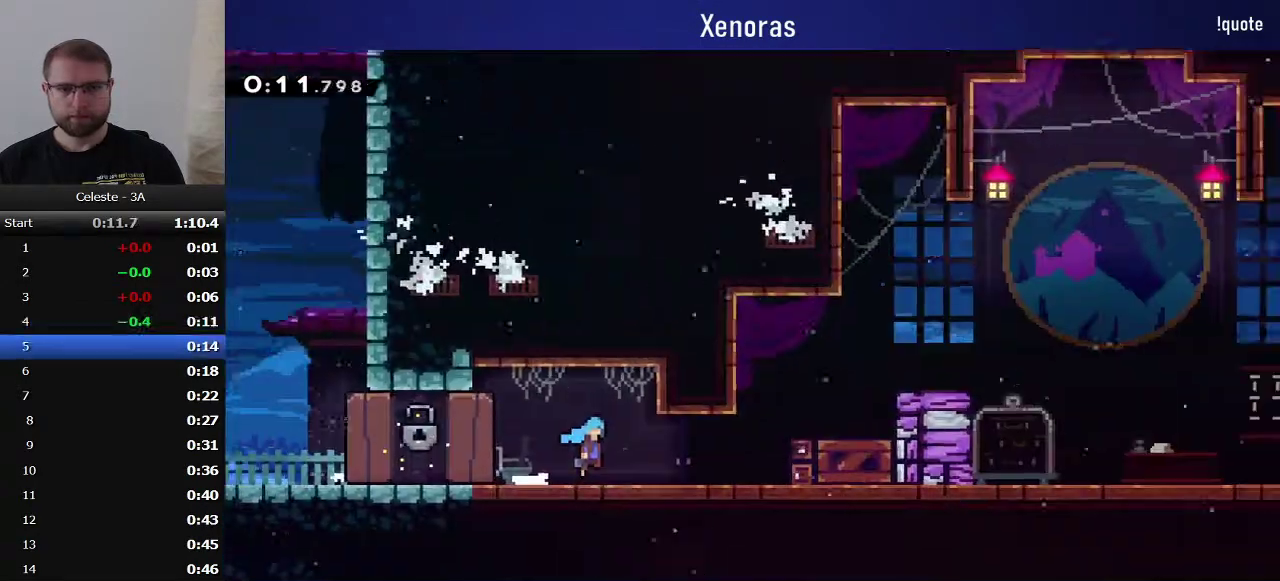
Gameplay with a controller (PlayStation layout); each line is a JSON object with the inputs held at the frame after it. "events" lists button and stick changes between this image and that frame as [ms after this image, input, new state], when the widget could be followed in between. Not read: L3 R3 left_stick right_stick.
{"buttons": ["CROSS", "SQUARE", "R1", "DPAD_DOWN", "DPAD_RIGHT"], "events": []}
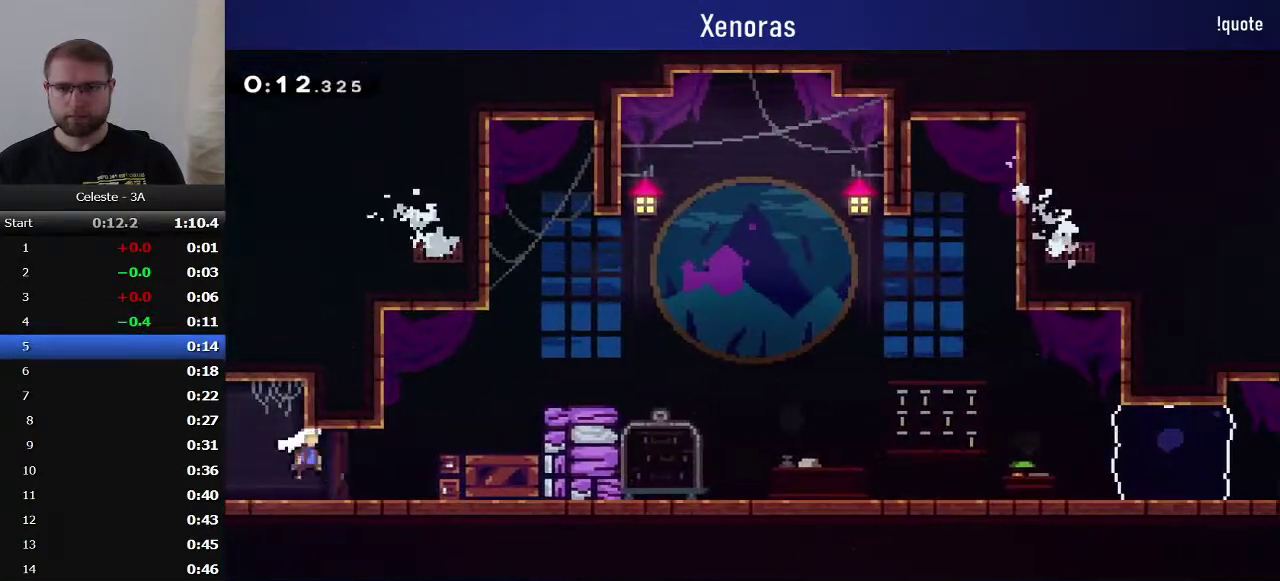
{"buttons": ["SQUARE", "L1", "R1", "DPAD_DOWN", "DPAD_RIGHT"], "events": [[133, "L1", "down"], [283, "CROSS", "up"], [333, "SQUARE", "up"], [417, "SQUARE", "down"]]}
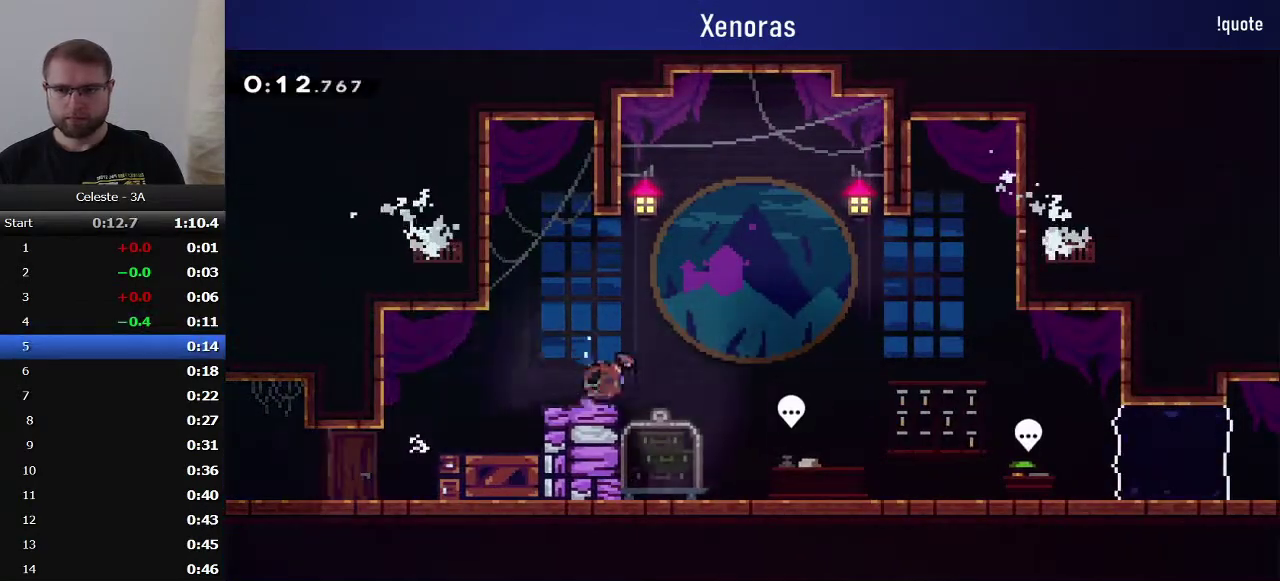
{"buttons": ["R2"], "events": [[67, "SQUARE", "up"], [83, "R1", "up"], [100, "L1", "up"], [117, "DPAD_DOWN", "up"], [117, "DPAD_RIGHT", "up"], [217, "CIRCLE", "down"], [300, "CIRCLE", "up"], [350, "TOUCHPAD", "down"], [400, "R2", "down"], [500, "TOUCHPAD", "up"]]}
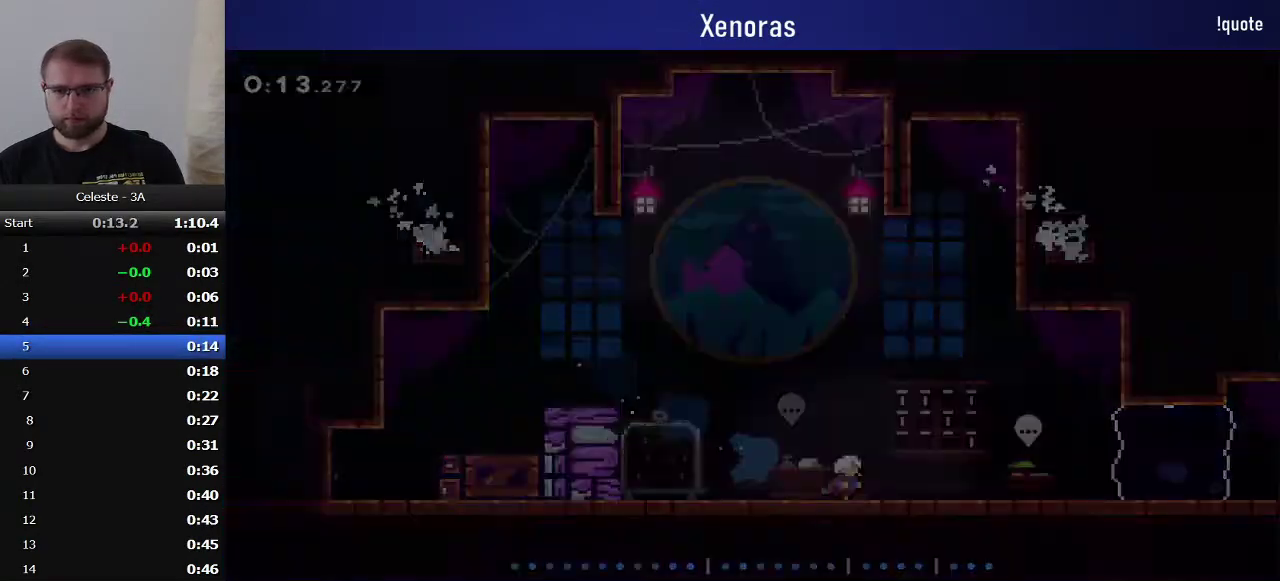
{"buttons": ["DPAD_DOWN", "DPAD_RIGHT"], "events": [[17, "R2", "up"], [183, "DPAD_DOWN", "down"], [183, "DPAD_RIGHT", "down"]]}
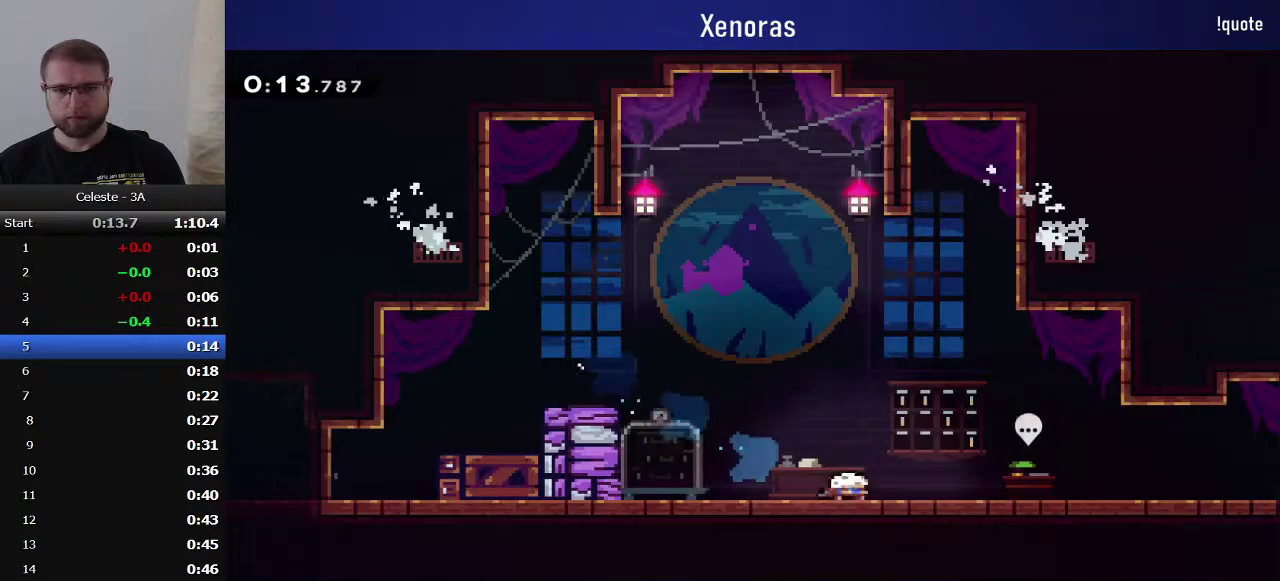
{"buttons": ["CROSS", "SQUARE", "DPAD_RIGHT"], "events": [[33, "SQUARE", "down"], [67, "CROSS", "down"], [167, "CROSS", "up"], [200, "SQUARE", "up"], [333, "SQUARE", "down"], [367, "CROSS", "down"], [367, "DPAD_DOWN", "up"]]}
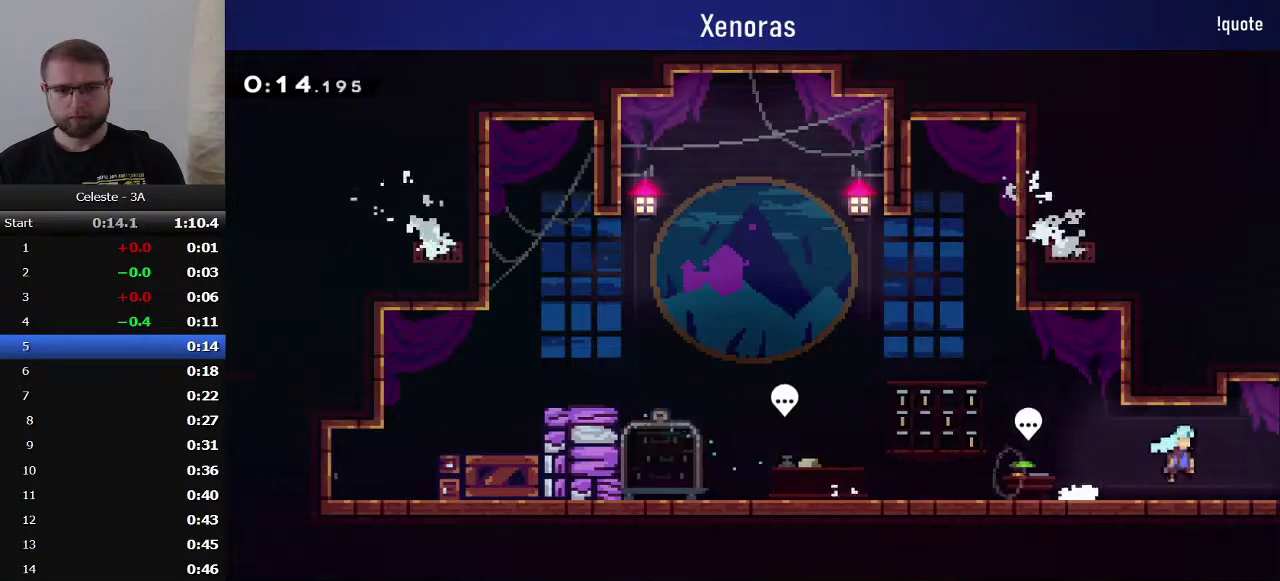
{"buttons": ["CROSS", "SQUARE", "R1", "DPAD_RIGHT"], "events": [[183, "R1", "down"]]}
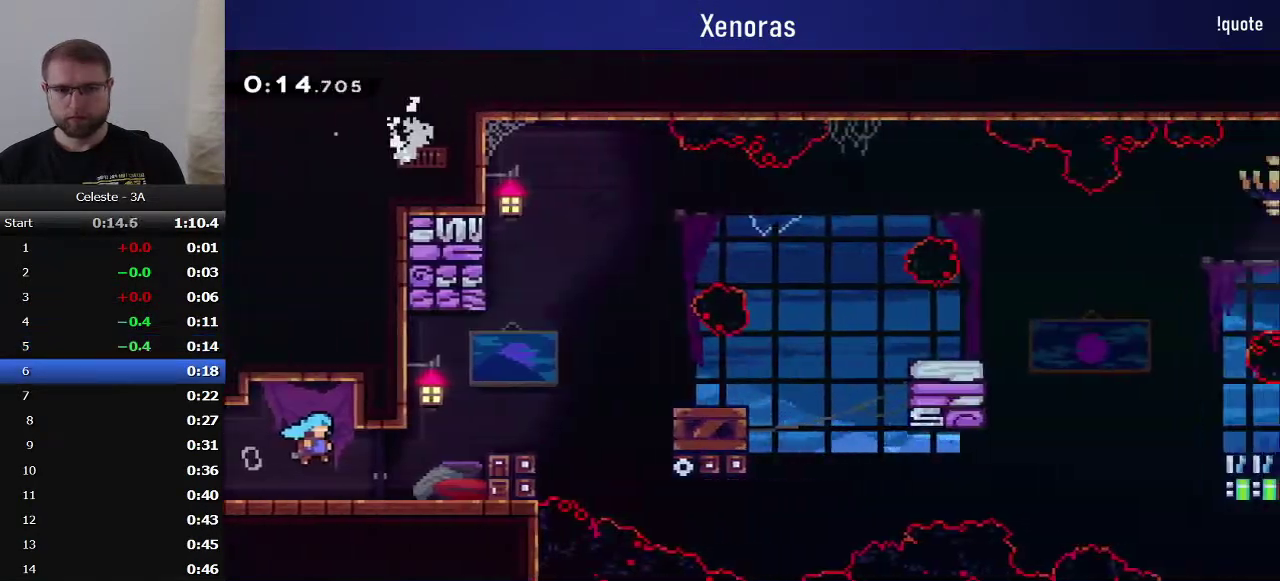
{"buttons": ["CROSS", "R1", "DPAD_RIGHT"], "events": [[367, "CROSS", "up"], [400, "SQUARE", "up"], [483, "CROSS", "down"]]}
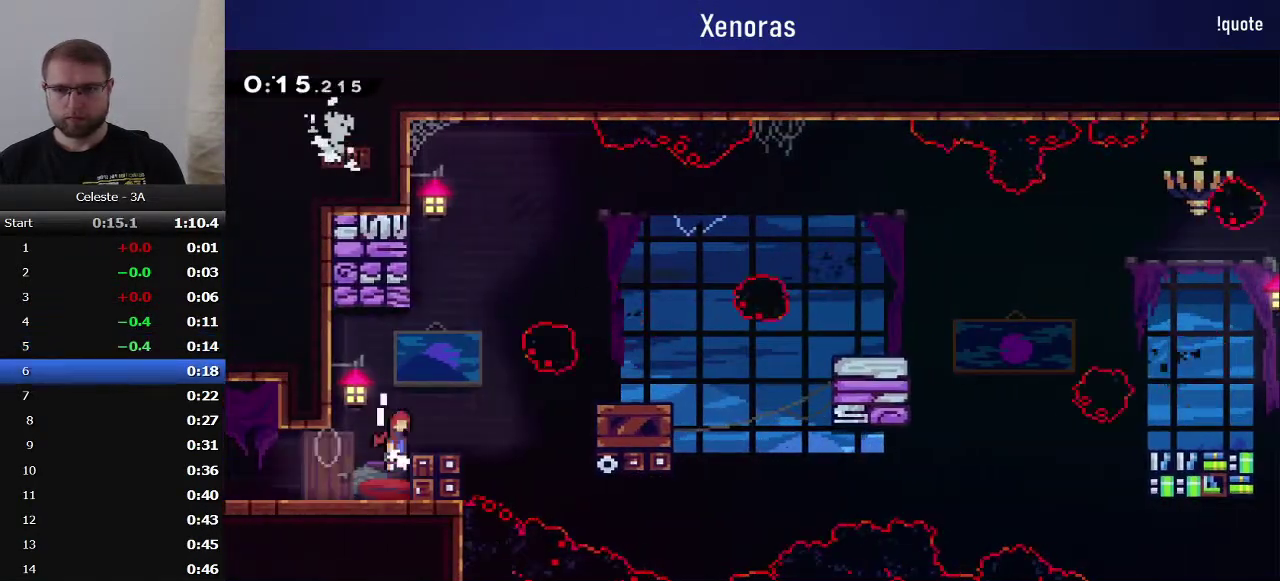
{"buttons": ["DPAD_RIGHT"], "events": [[250, "CROSS", "up"], [250, "R1", "up"], [350, "SQUARE", "down"], [450, "SQUARE", "up"]]}
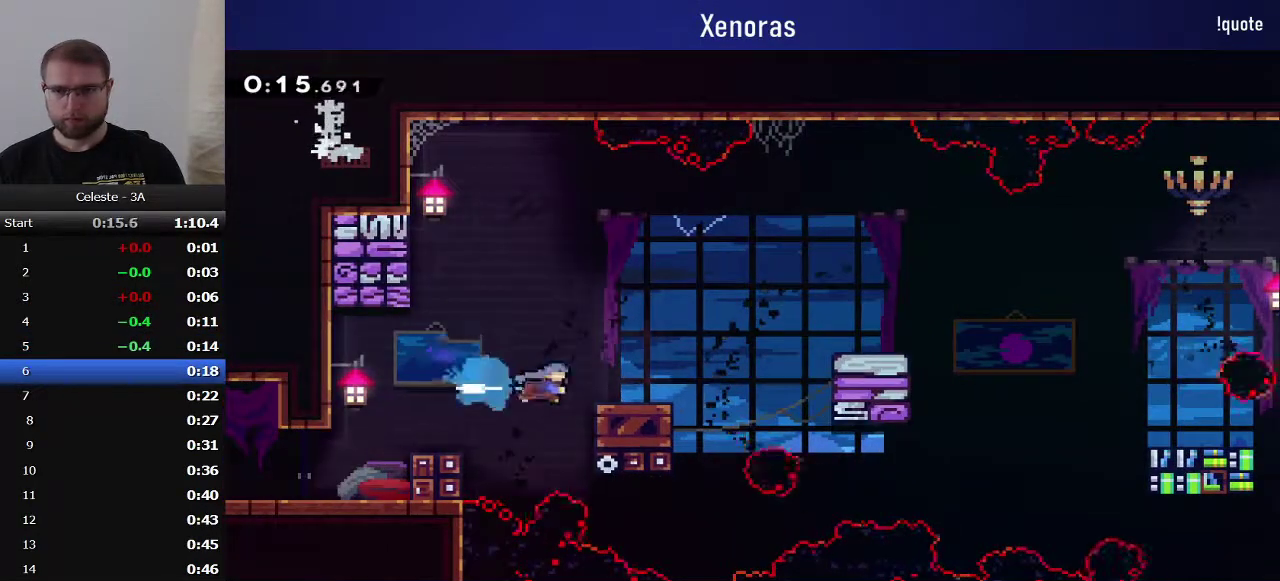
{"buttons": ["DPAD_DOWN", "DPAD_RIGHT"], "events": [[33, "CROSS", "down"], [250, "CROSS", "up"], [317, "DPAD_DOWN", "down"], [333, "SQUARE", "down"], [433, "SQUARE", "up"]]}
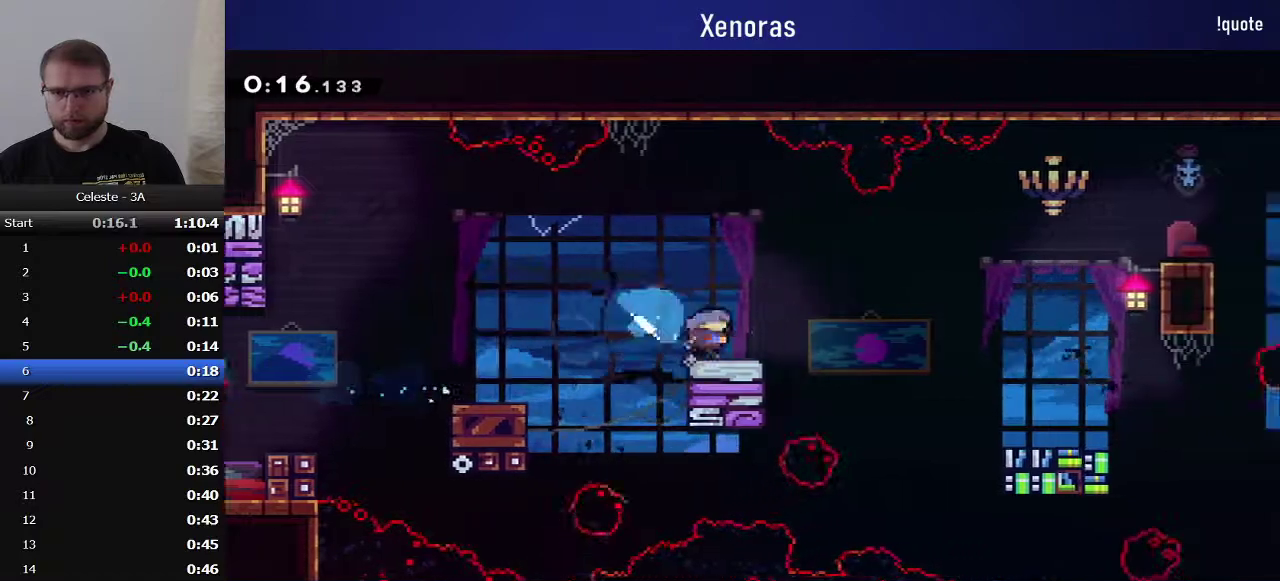
{"buttons": ["CROSS", "DPAD_DOWN", "DPAD_RIGHT"], "events": [[117, "SQUARE", "down"], [400, "SQUARE", "up"], [483, "CROSS", "down"]]}
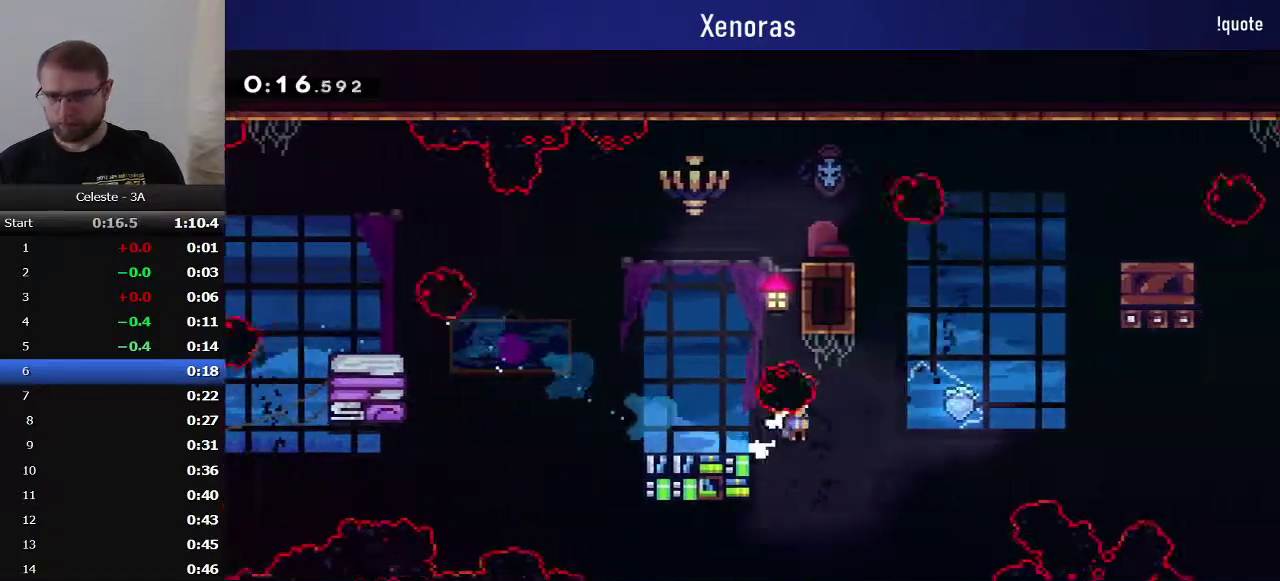
{"buttons": ["DPAD_DOWN", "DPAD_RIGHT"], "events": [[333, "CROSS", "up"]]}
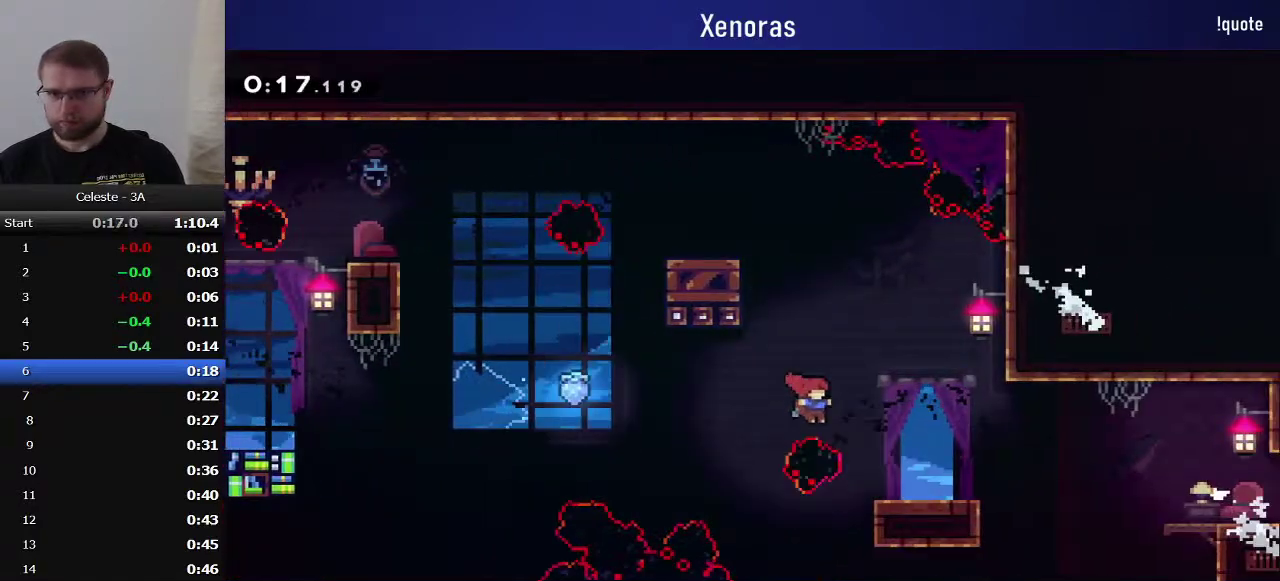
{"buttons": ["DPAD_DOWN", "DPAD_RIGHT"], "events": [[67, "SQUARE", "down"], [183, "SQUARE", "up"], [283, "CROSS", "down"], [400, "CROSS", "up"]]}
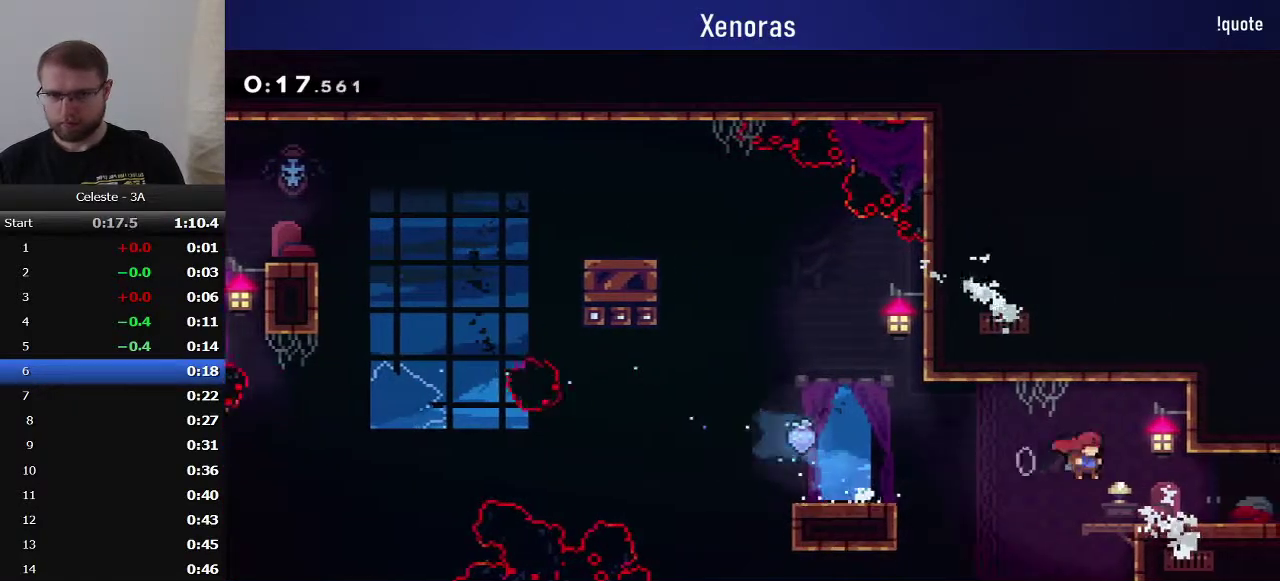
{"buttons": ["CROSS", "DPAD_RIGHT"], "events": [[133, "CROSS", "down"], [200, "DPAD_DOWN", "up"]]}
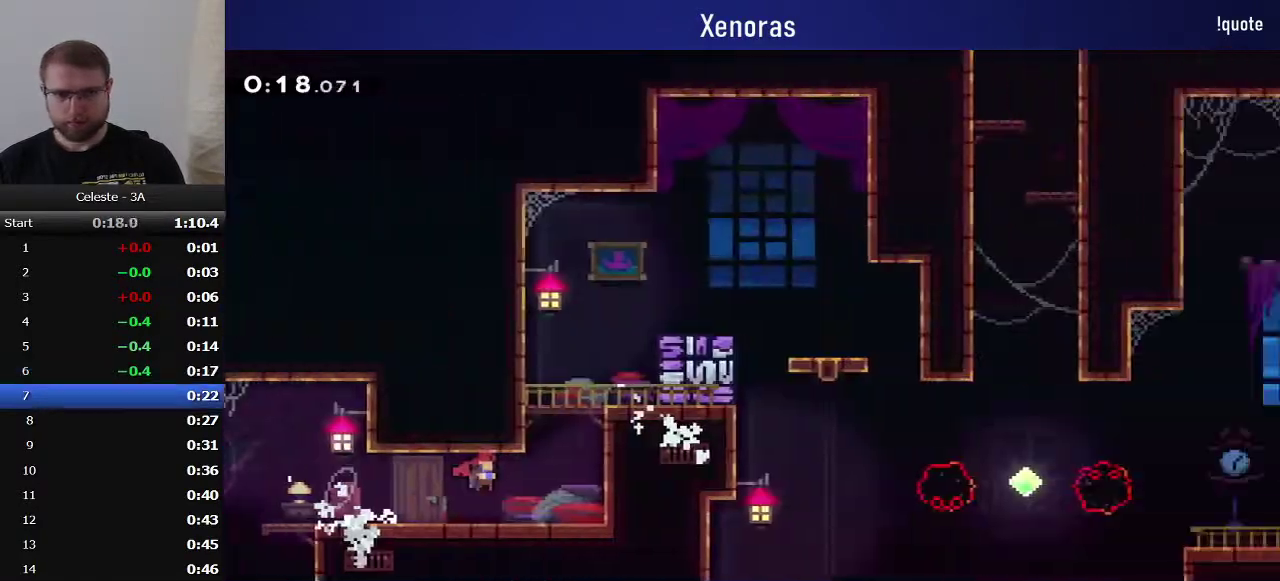
{"buttons": ["DPAD_RIGHT"], "events": [[17, "DPAD_RIGHT", "up"], [83, "DPAD_RIGHT", "down"], [483, "CROSS", "up"]]}
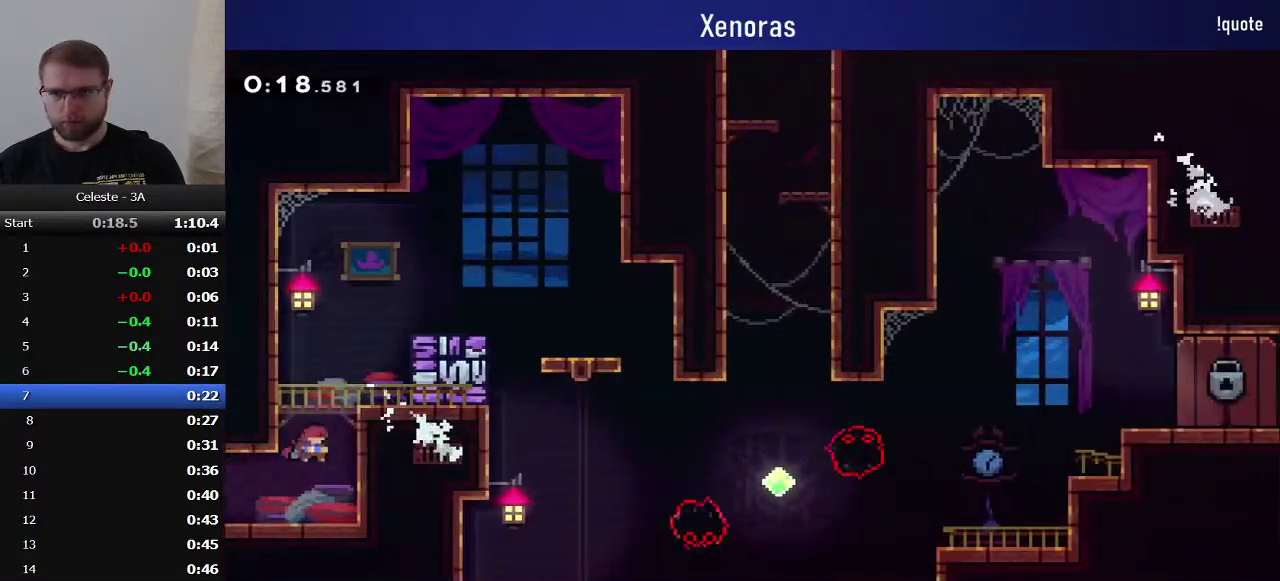
{"buttons": ["TRIANGLE", "DPAD_RIGHT"], "events": [[17, "DPAD_RIGHT", "up"], [50, "DPAD_LEFT", "down"], [67, "CROSS", "down"], [183, "CROSS", "up"], [233, "CROSS", "down"], [317, "DPAD_LEFT", "up"], [333, "DPAD_RIGHT", "down"], [367, "CROSS", "up"], [417, "TRIANGLE", "down"]]}
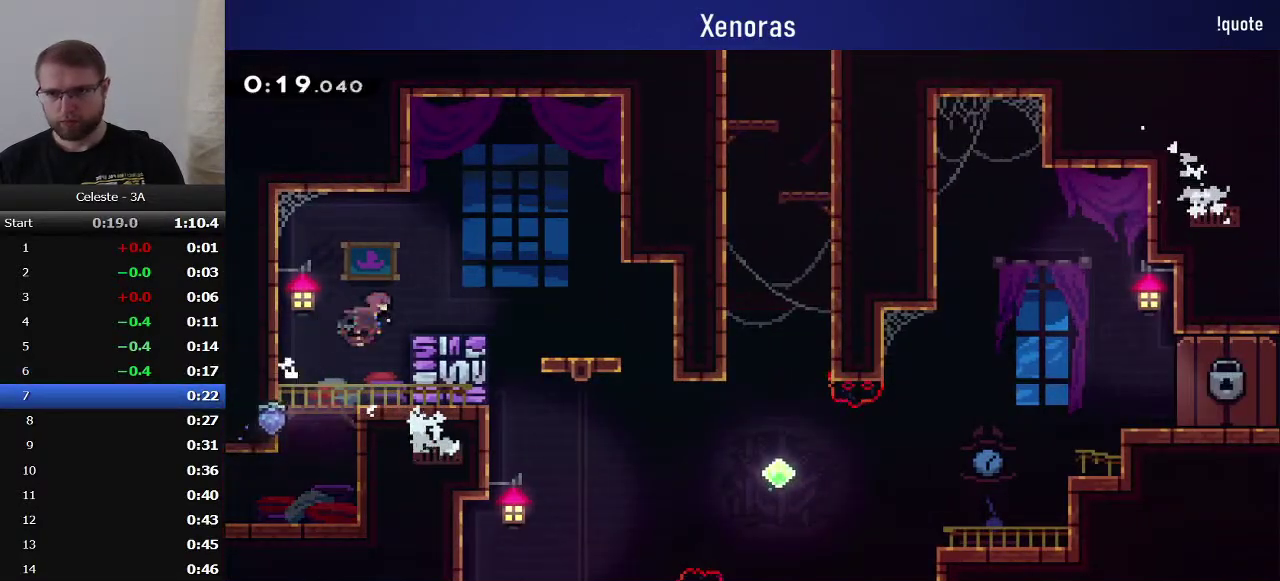
{"buttons": ["SQUARE", "DPAD_DOWN", "DPAD_RIGHT"], "events": [[17, "TRIANGLE", "up"], [83, "CROSS", "down"], [133, "CROSS", "up"], [183, "DPAD_RIGHT", "up"], [350, "DPAD_DOWN", "down"], [383, "DPAD_RIGHT", "down"], [417, "SQUARE", "down"]]}
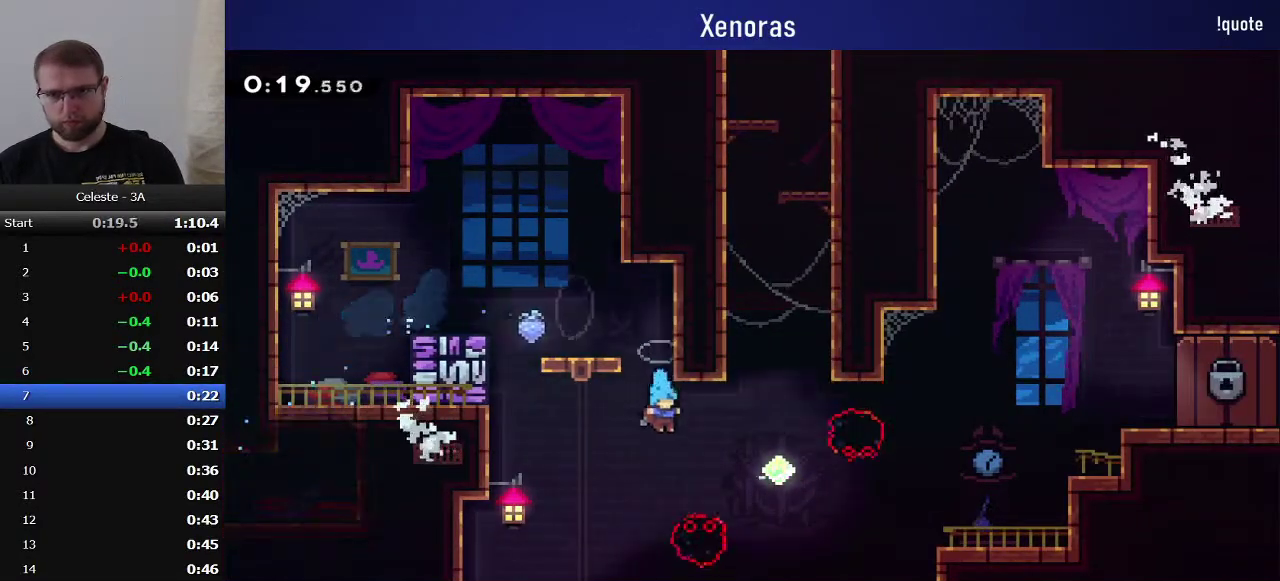
{"buttons": ["CROSS"], "events": [[33, "DPAD_DOWN", "up"], [50, "SQUARE", "up"], [67, "DPAD_RIGHT", "up"], [150, "CROSS", "down"], [233, "CROSS", "up"], [317, "CROSS", "down"], [400, "CROSS", "up"], [450, "CROSS", "down"]]}
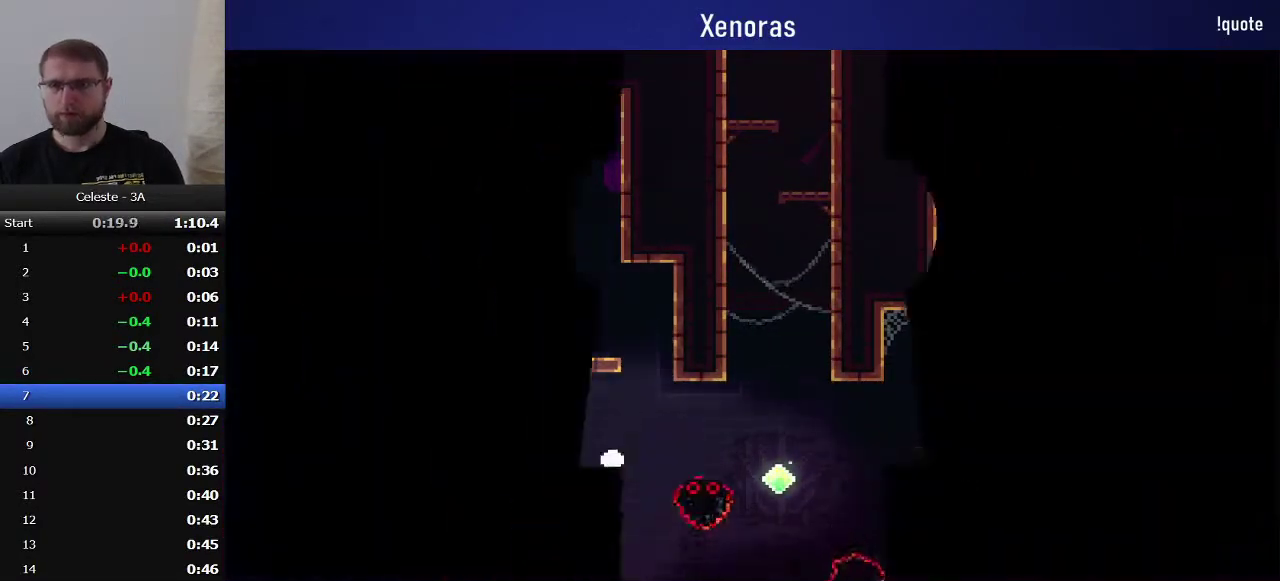
{"buttons": [], "events": [[83, "CROSS", "up"]]}
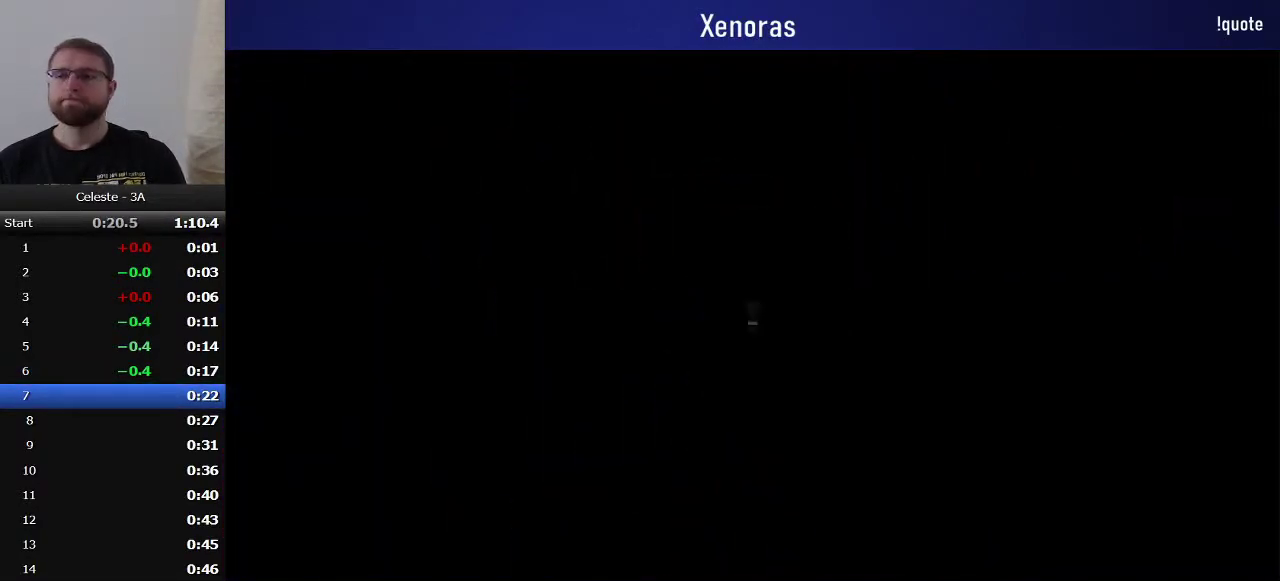
{"buttons": ["CROSS", "DPAD_RIGHT"], "events": [[467, "DPAD_RIGHT", "down"], [500, "CROSS", "down"]]}
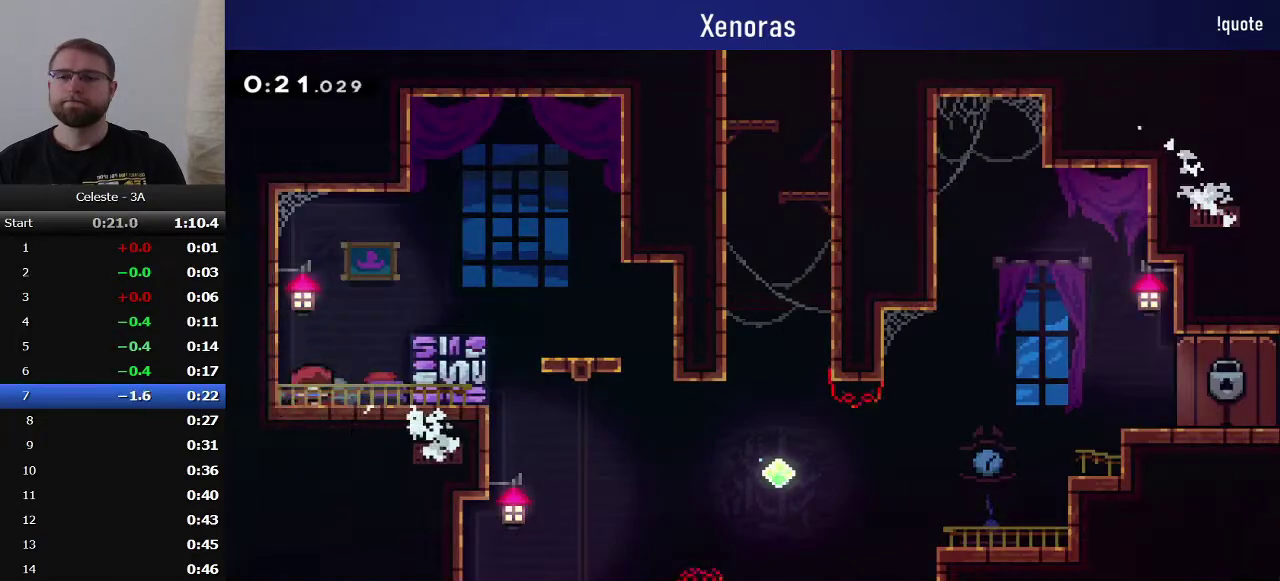
{"buttons": ["DPAD_RIGHT"], "events": [[267, "CROSS", "up"], [350, "CROSS", "down"], [433, "CROSS", "up"]]}
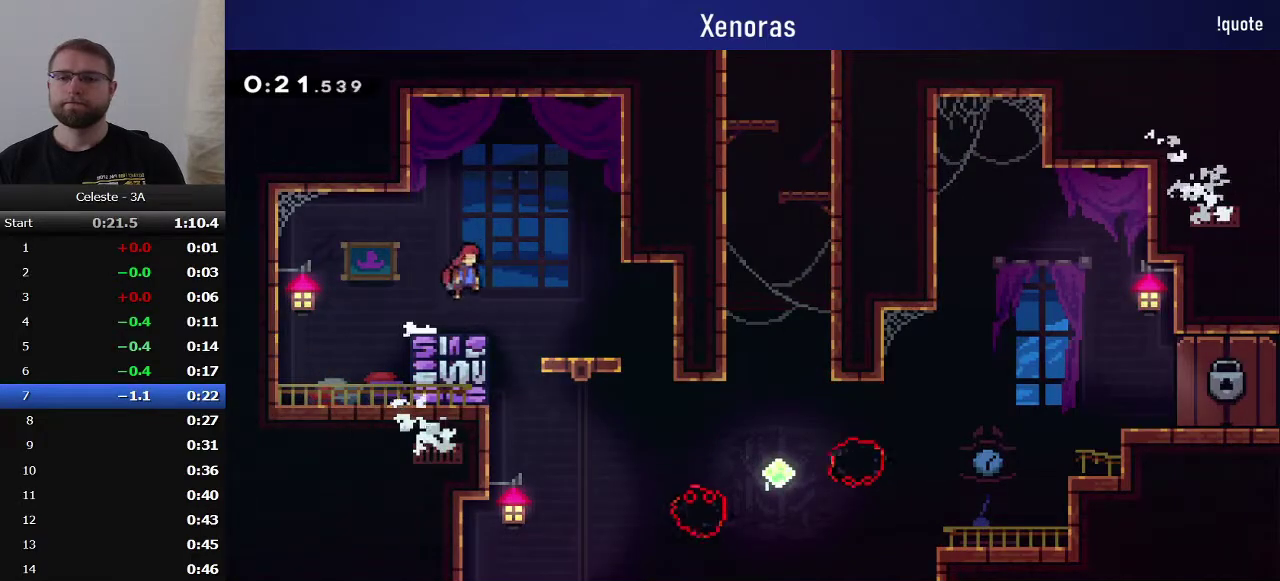
{"buttons": ["SQUARE", "DPAD_RIGHT"], "events": [[133, "DPAD_RIGHT", "up"], [350, "DPAD_RIGHT", "down"], [450, "SQUARE", "down"]]}
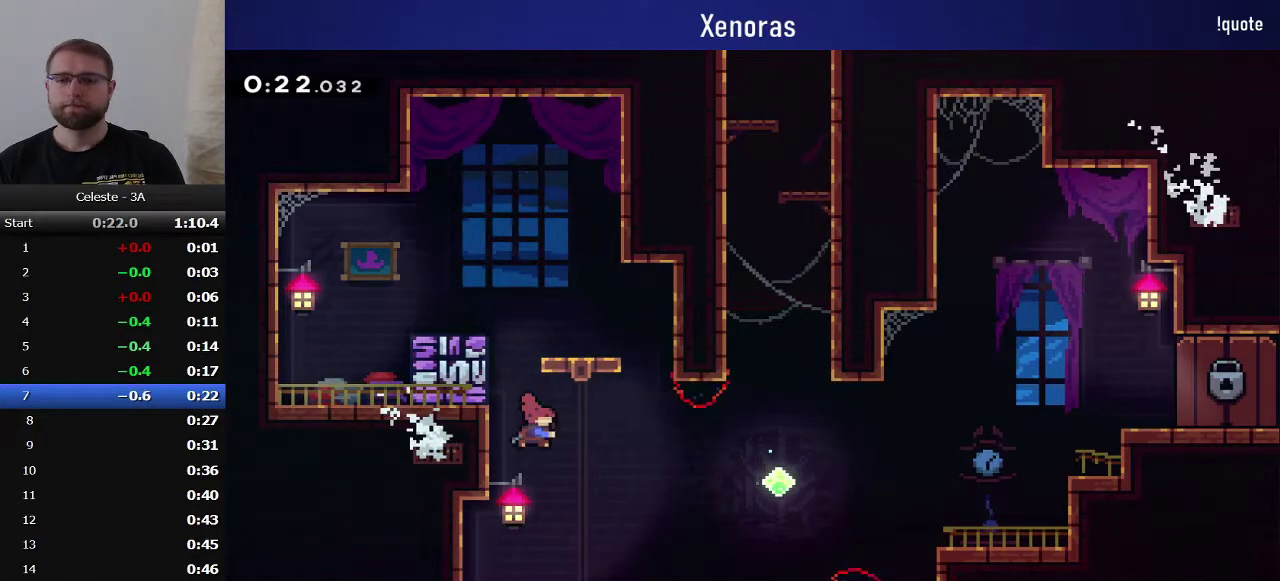
{"buttons": ["SQUARE", "DPAD_UP"], "events": [[133, "SQUARE", "up"], [350, "DPAD_RIGHT", "up"], [400, "DPAD_UP", "down"], [400, "SQUARE", "down"]]}
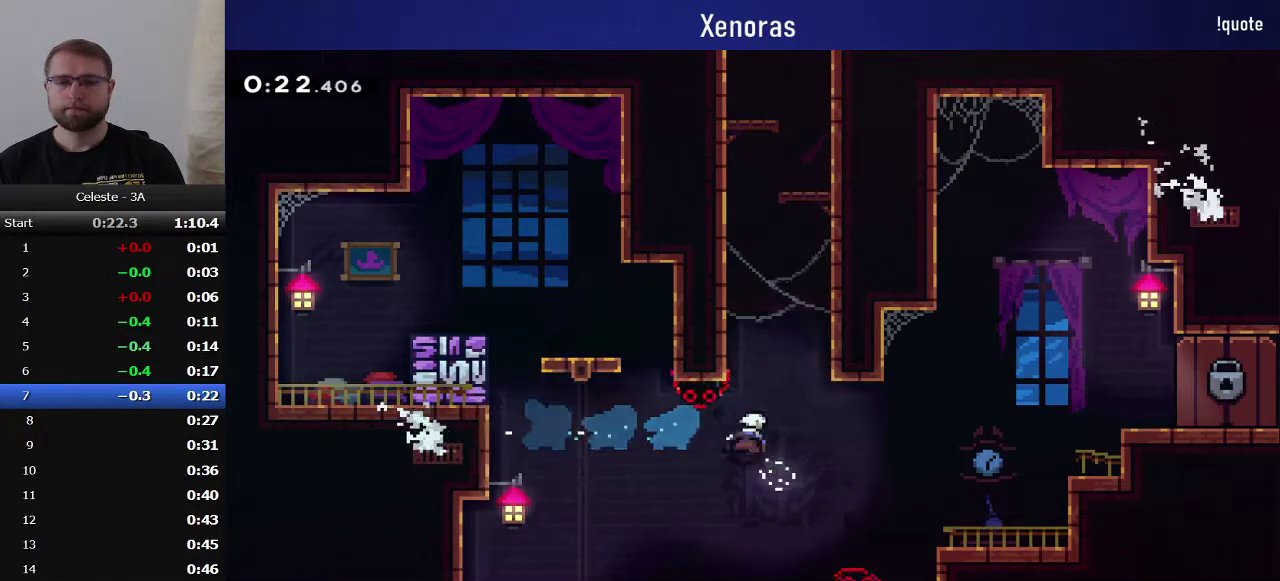
{"buttons": ["CROSS", "R1", "DPAD_UP"], "events": [[33, "SQUARE", "up"], [117, "CROSS", "down"], [233, "R1", "down"], [317, "CROSS", "up"], [383, "CROSS", "down"]]}
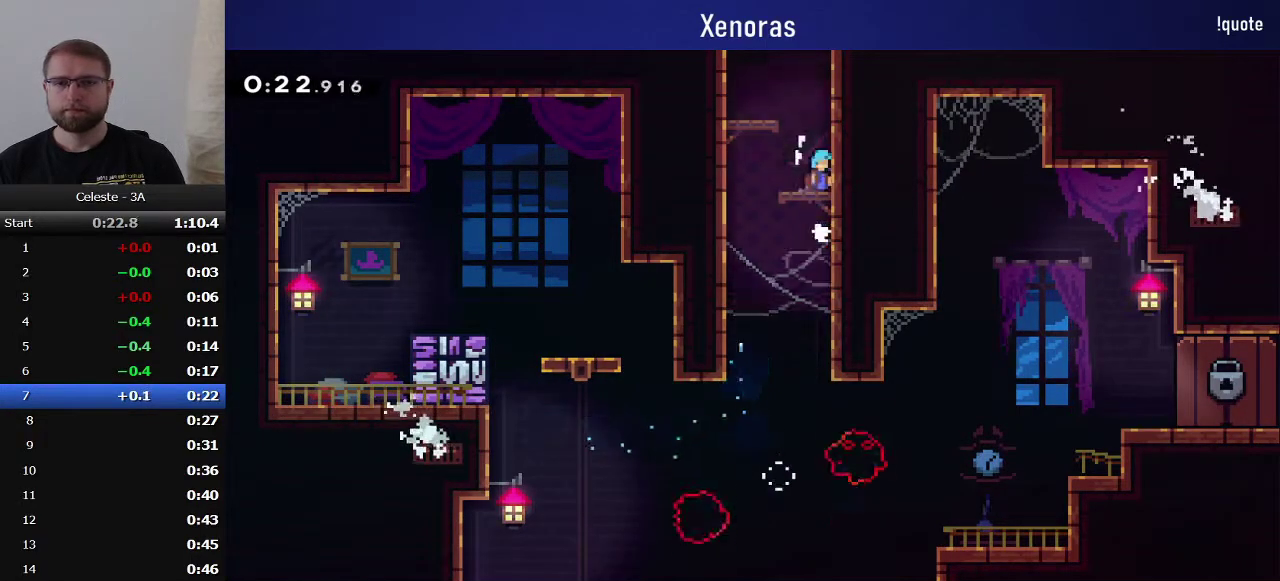
{"buttons": ["CROSS"], "events": [[17, "CROSS", "up"], [17, "R1", "up"], [50, "DPAD_UP", "up"], [267, "SQUARE", "down"], [283, "DPAD_UP", "down"], [367, "SQUARE", "up"], [383, "DPAD_UP", "up"], [483, "CROSS", "down"]]}
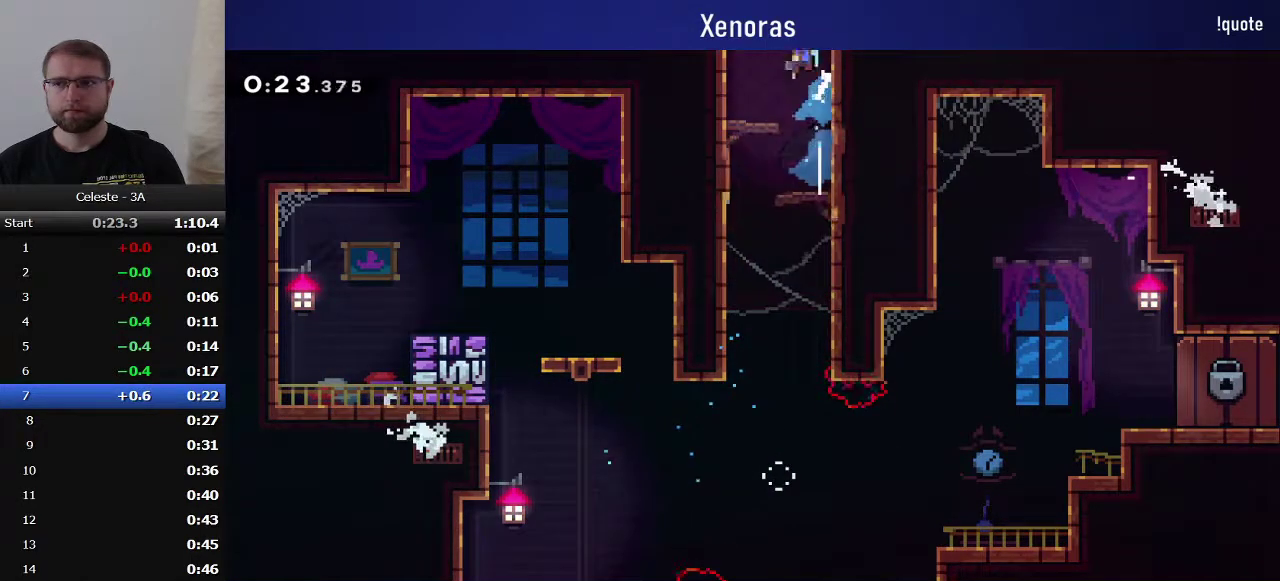
{"buttons": ["CROSS", "DPAD_LEFT"], "events": [[483, "DPAD_LEFT", "down"]]}
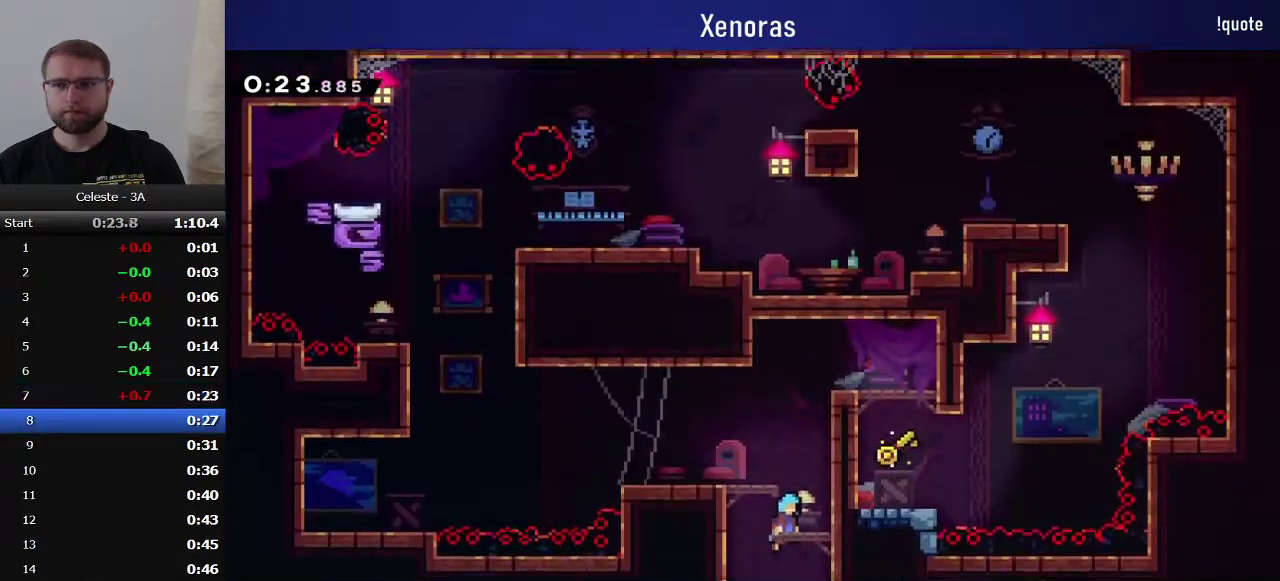
{"buttons": ["DPAD_DOWN", "DPAD_LEFT"], "events": [[283, "CROSS", "up"], [317, "DPAD_DOWN", "down"], [367, "SQUARE", "down"], [467, "SQUARE", "up"]]}
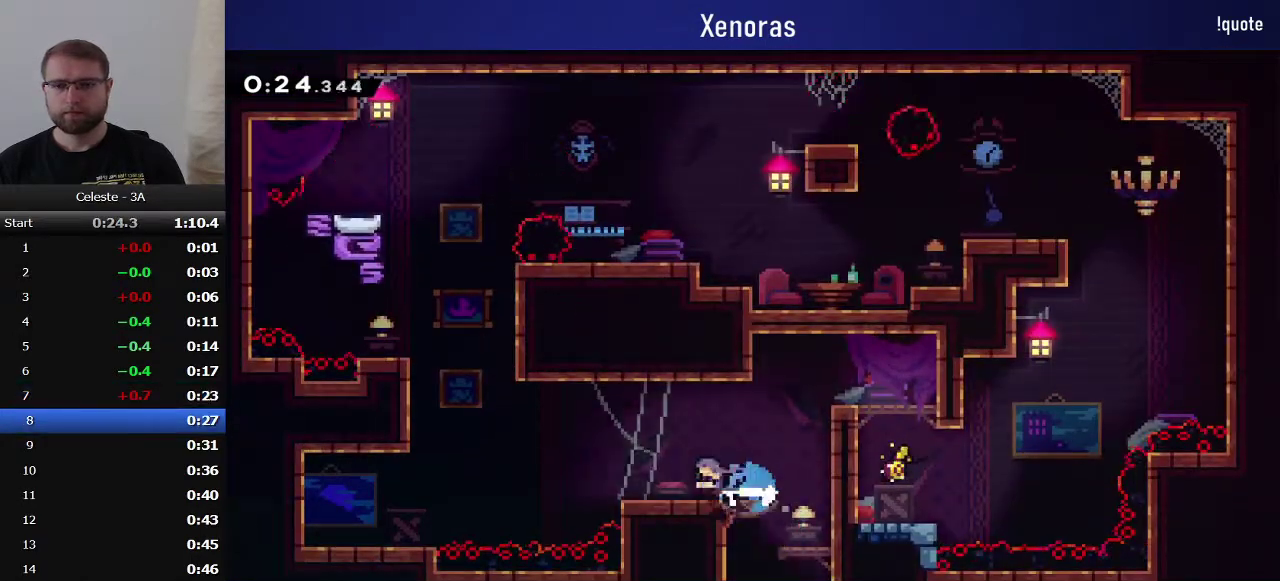
{"buttons": ["SQUARE", "R1", "DPAD_UP", "DPAD_RIGHT"], "events": [[67, "CROSS", "down"], [117, "DPAD_DOWN", "up"], [183, "CROSS", "up"], [200, "DPAD_UP", "down"], [233, "DPAD_LEFT", "up"], [250, "SQUARE", "down"], [450, "R1", "down"], [500, "DPAD_RIGHT", "down"]]}
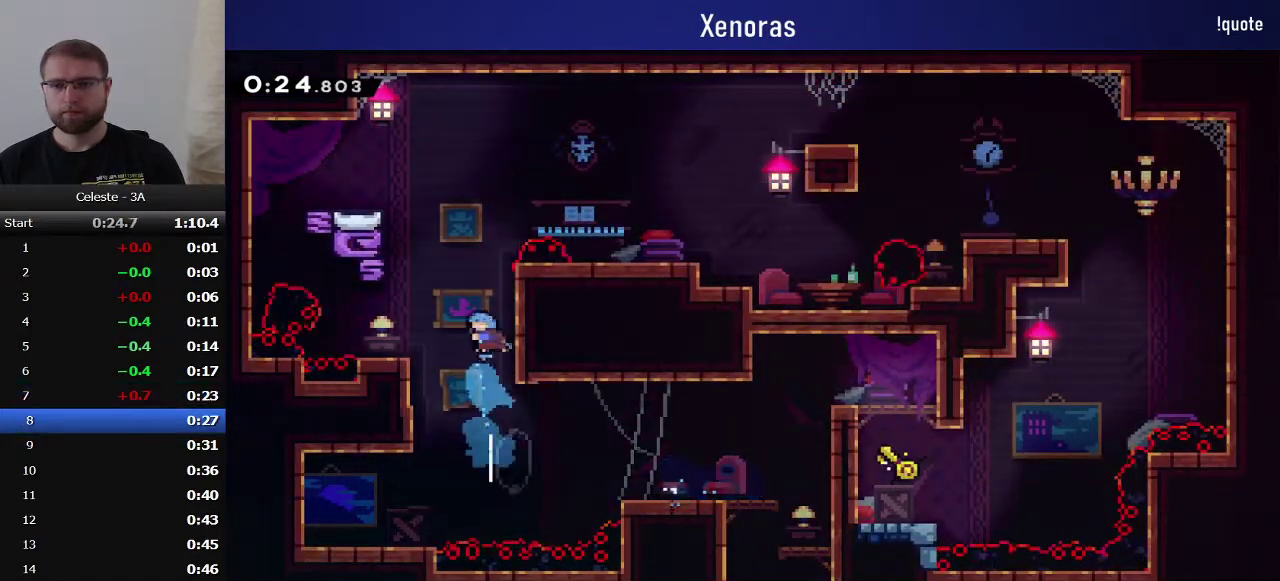
{"buttons": ["DPAD_DOWN", "DPAD_RIGHT"], "events": [[33, "SQUARE", "up"], [133, "CROSS", "down"], [383, "CROSS", "up"], [400, "R1", "up"], [417, "DPAD_UP", "up"], [450, "DPAD_DOWN", "down"]]}
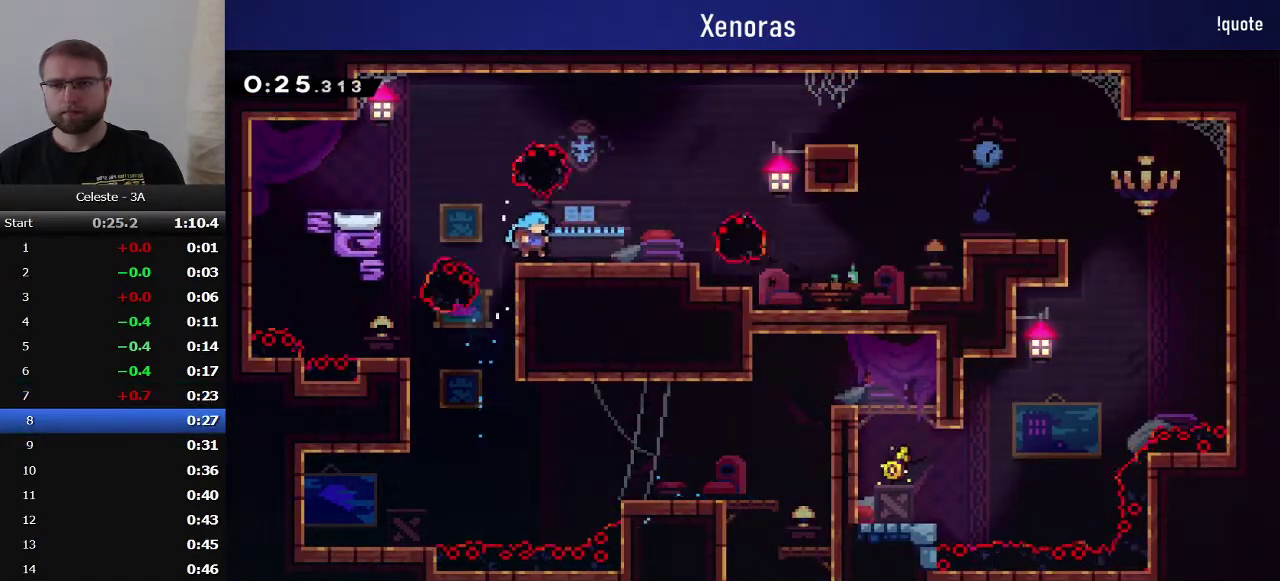
{"buttons": ["DPAD_RIGHT"], "events": [[33, "SQUARE", "down"], [150, "SQUARE", "up"], [283, "CROSS", "down"], [283, "DPAD_DOWN", "up"], [417, "CROSS", "up"]]}
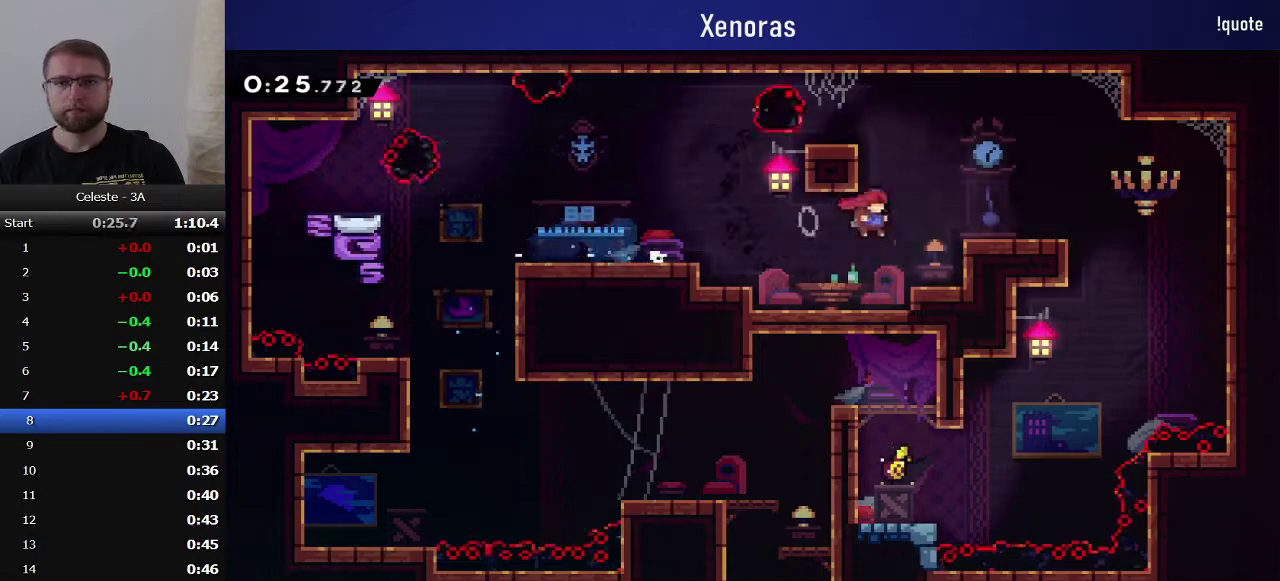
{"buttons": ["DPAD_DOWN", "DPAD_LEFT"], "events": [[67, "SQUARE", "down"], [217, "SQUARE", "up"], [417, "DPAD_DOWN", "down"], [433, "DPAD_RIGHT", "up"], [467, "DPAD_LEFT", "down"]]}
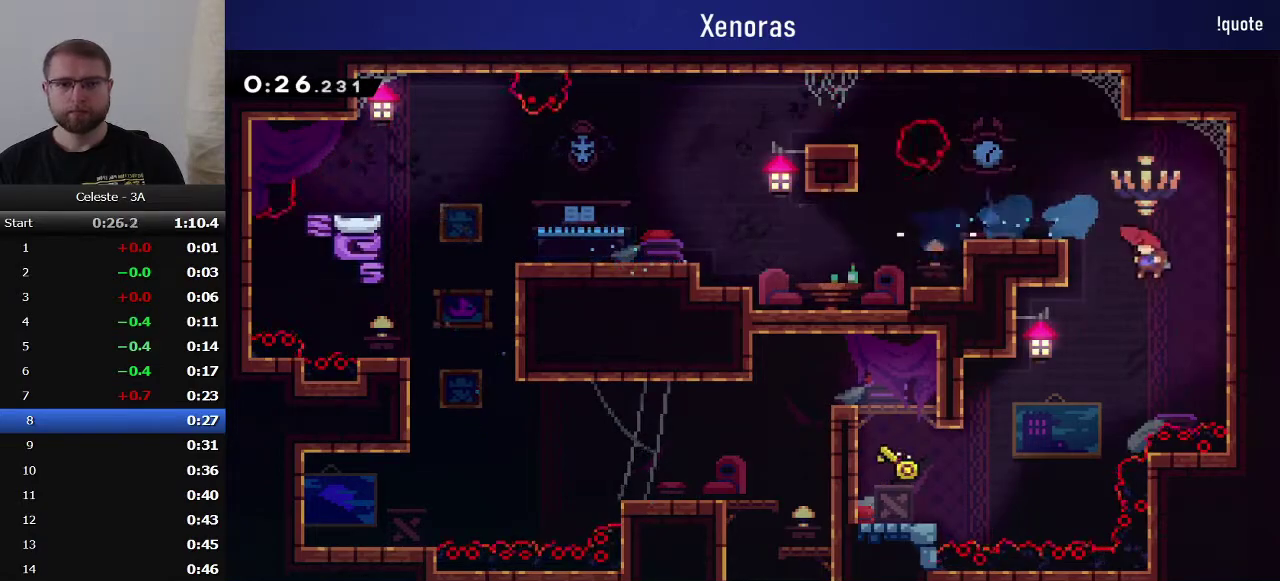
{"buttons": ["DPAD_LEFT"], "events": [[17, "SQUARE", "down"], [183, "SQUARE", "up"], [350, "DPAD_DOWN", "up"]]}